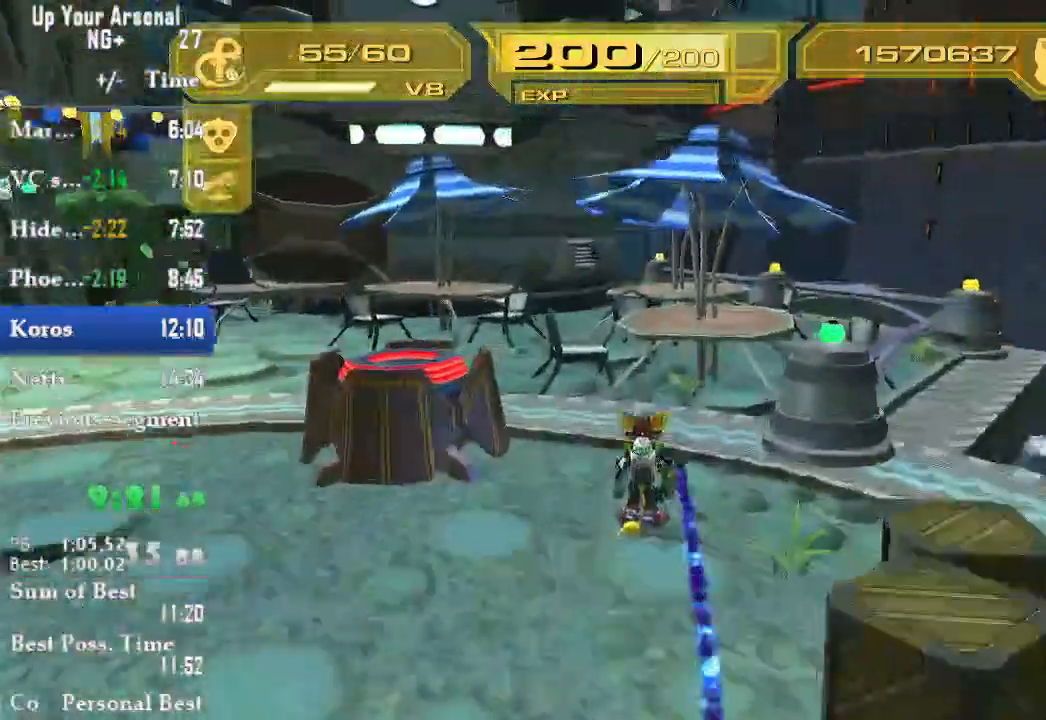
Gameplay with a controller (PlayStation layout); each line is a JSON object with the inputs held at the frame after it (dt_ms = milliseconds from this image to that frame). "events" lists button and stick changes between this image and that frame as [ms after this image, input, new state], when the widget could be followed in between. Not read: L3 R3.
{"dt_ms": 500, "buttons": ["L2"], "left_stick": "down", "right_stick": "center", "events": [[50, "CROSS", "up"], [83, "L2", "down"], [83, "left_stick", "down"], [183, "right_stick", "down-right"], [267, "right_stick", "center"]]}
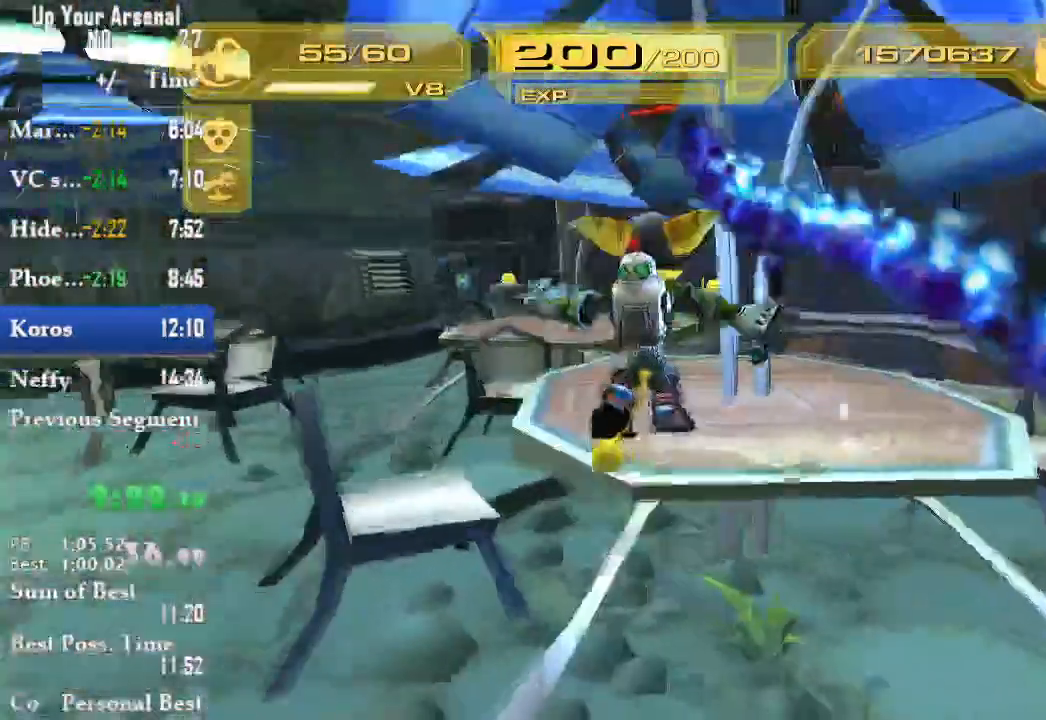
{"dt_ms": 500, "buttons": ["L1"], "left_stick": "down", "right_stick": "center", "events": [[417, "L2", "up"], [467, "L1", "down"]]}
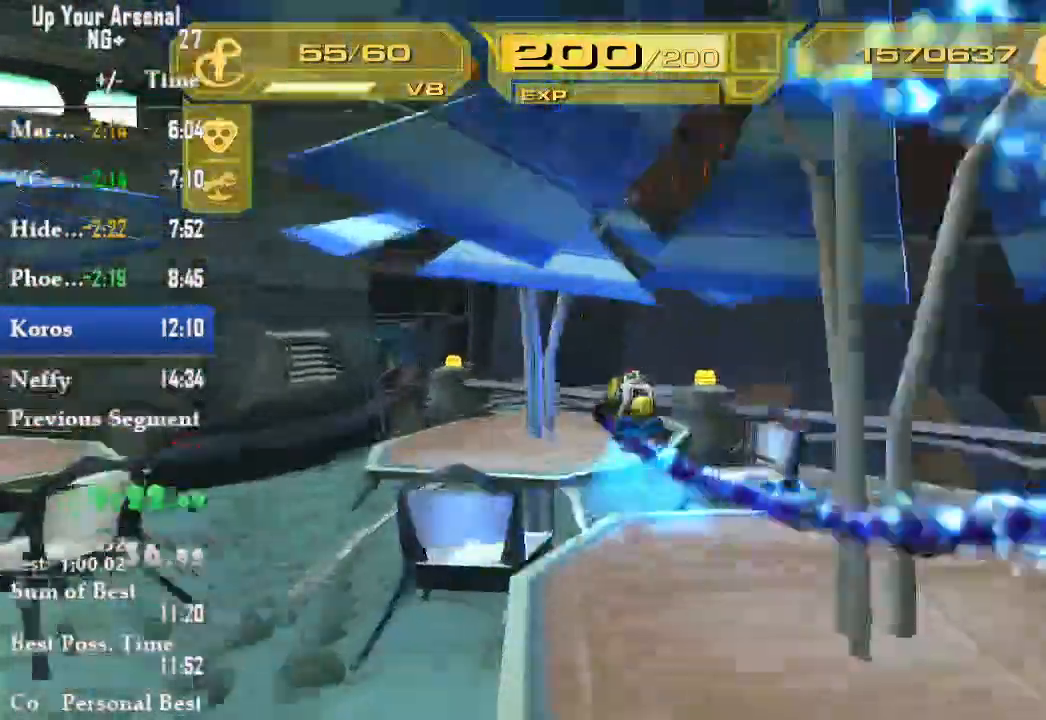
{"dt_ms": 1000, "buttons": ["CROSS", "R1"], "left_stick": "up", "right_stick": "center"}
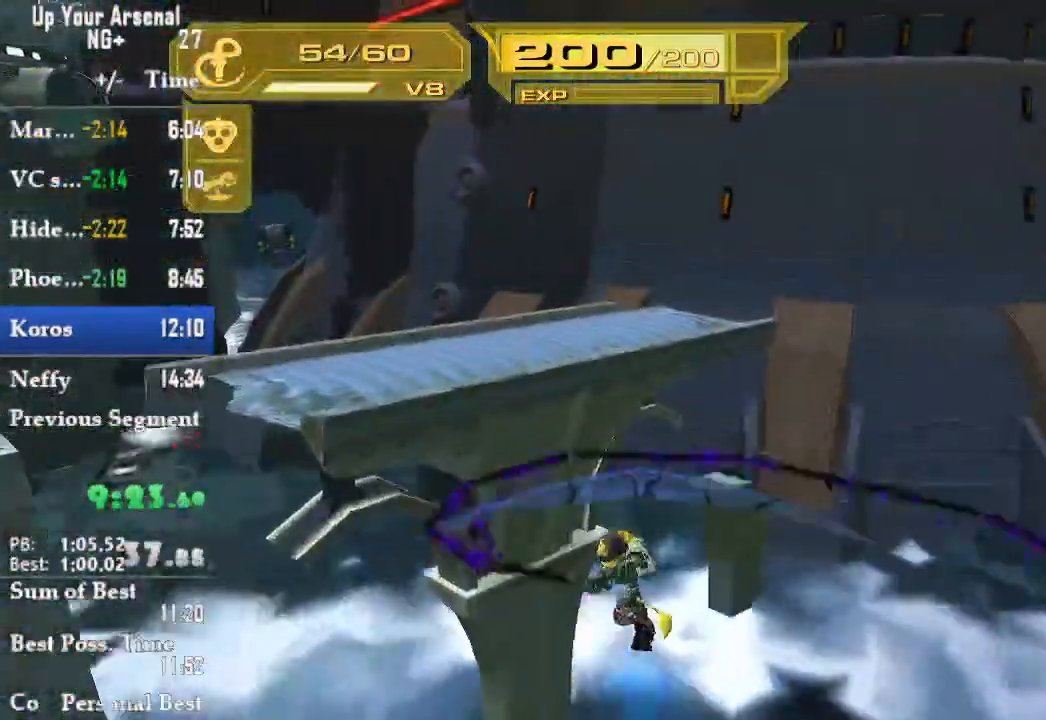
{"dt_ms": 500, "buttons": ["CIRCLE", "R2"], "left_stick": "center", "right_stick": "center"}
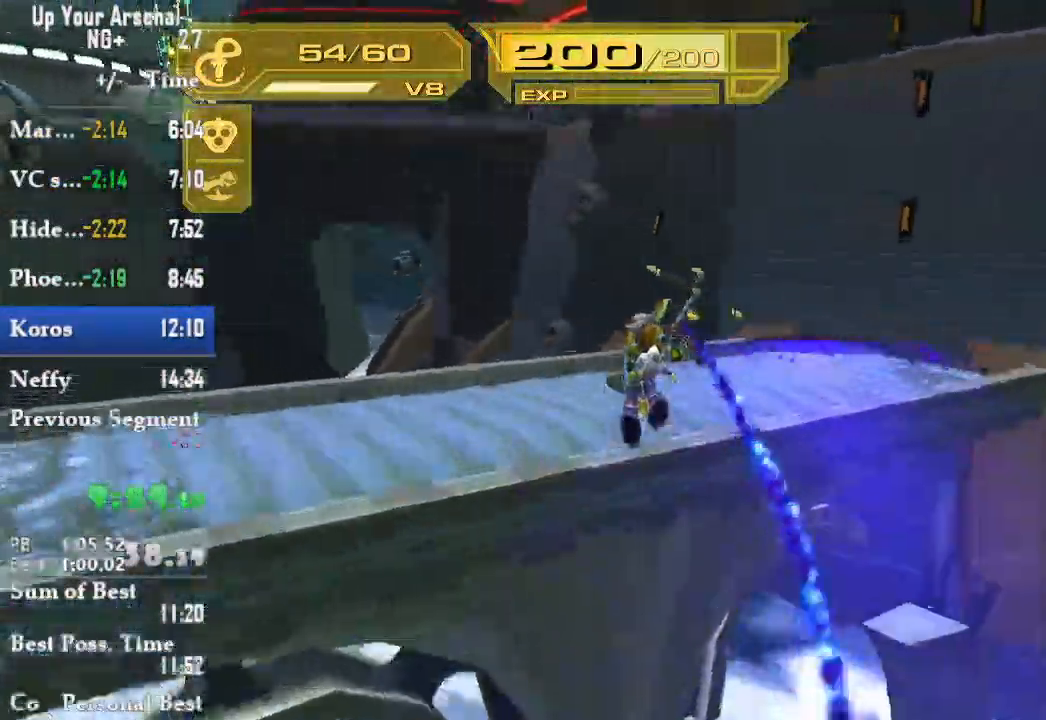
{"dt_ms": 500, "buttons": ["CROSS"], "left_stick": "down-right", "right_stick": "center"}
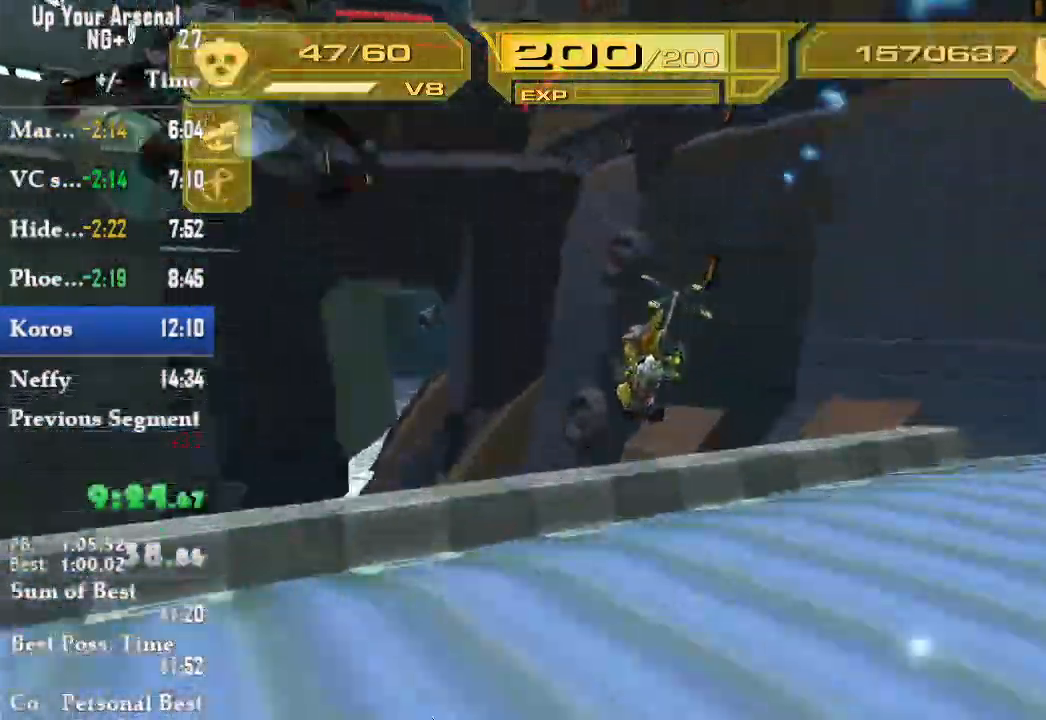
{"dt_ms": 1000, "buttons": [], "left_stick": "center", "right_stick": "center"}
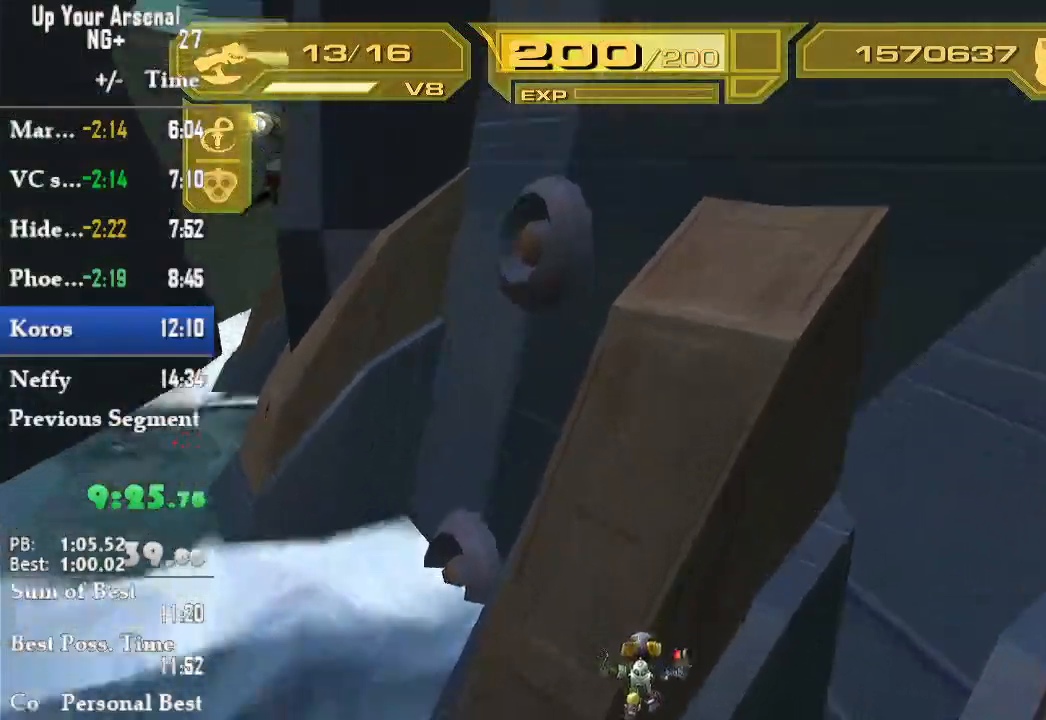
{"dt_ms": 500, "buttons": [], "left_stick": "center", "right_stick": "center", "events": [[50, "TRIANGLE", "down"], [117, "TRIANGLE", "up"], [283, "R2", "down"], [333, "R2", "up"]]}
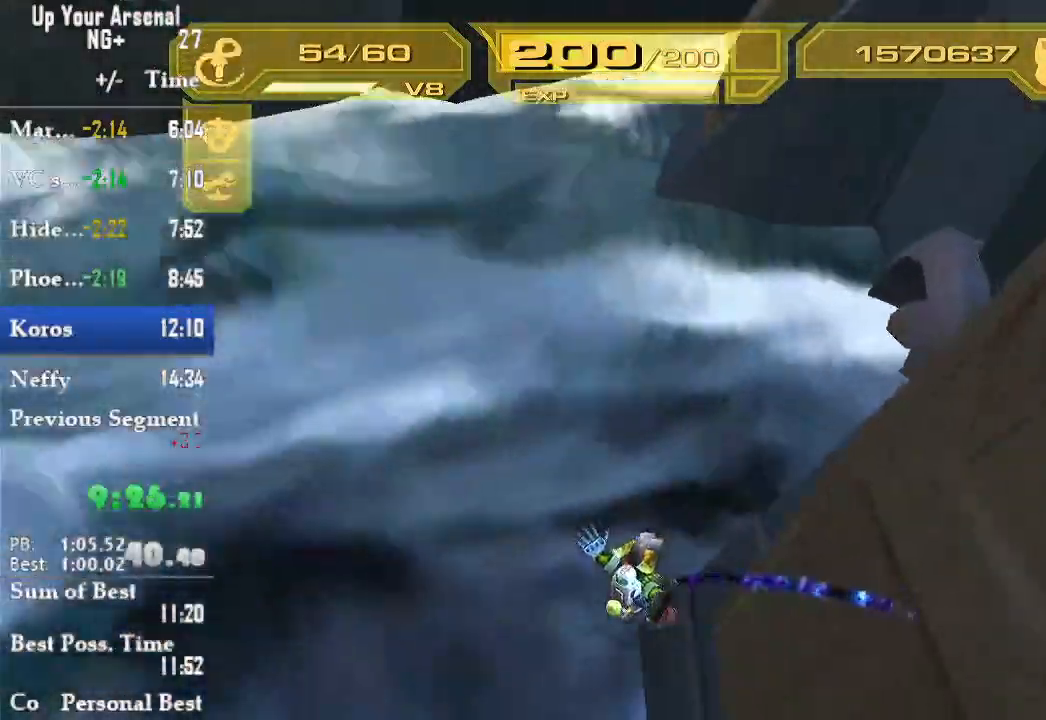
{"dt_ms": 500, "buttons": [], "left_stick": "center", "right_stick": "center", "events": []}
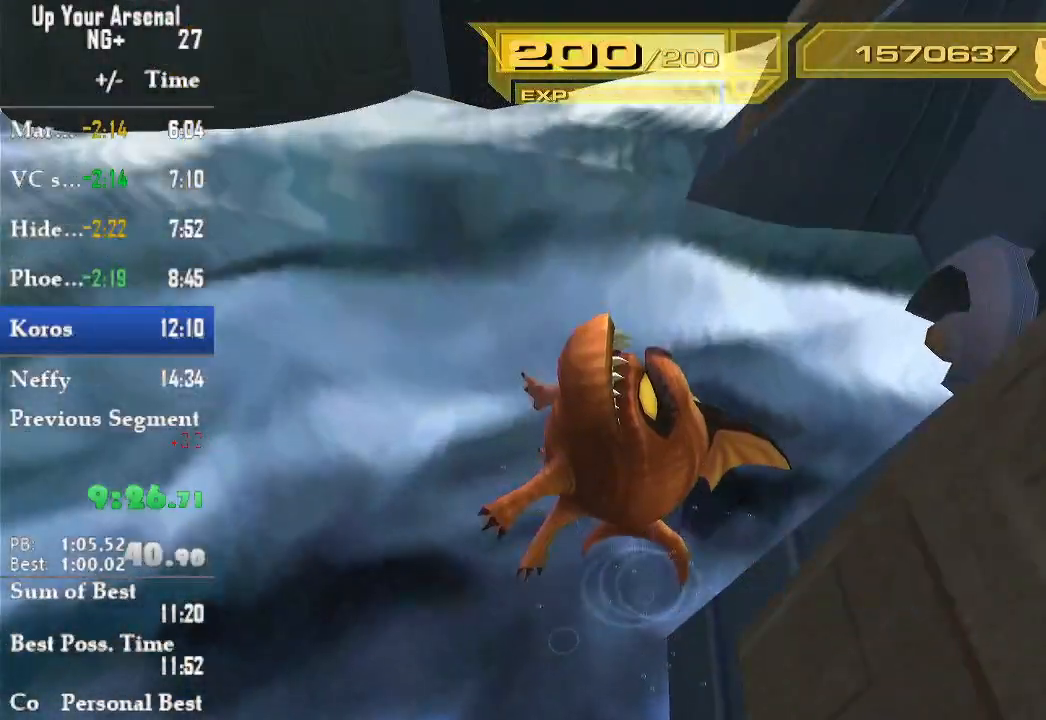
{"dt_ms": 500, "buttons": [], "left_stick": "center", "right_stick": "center", "events": []}
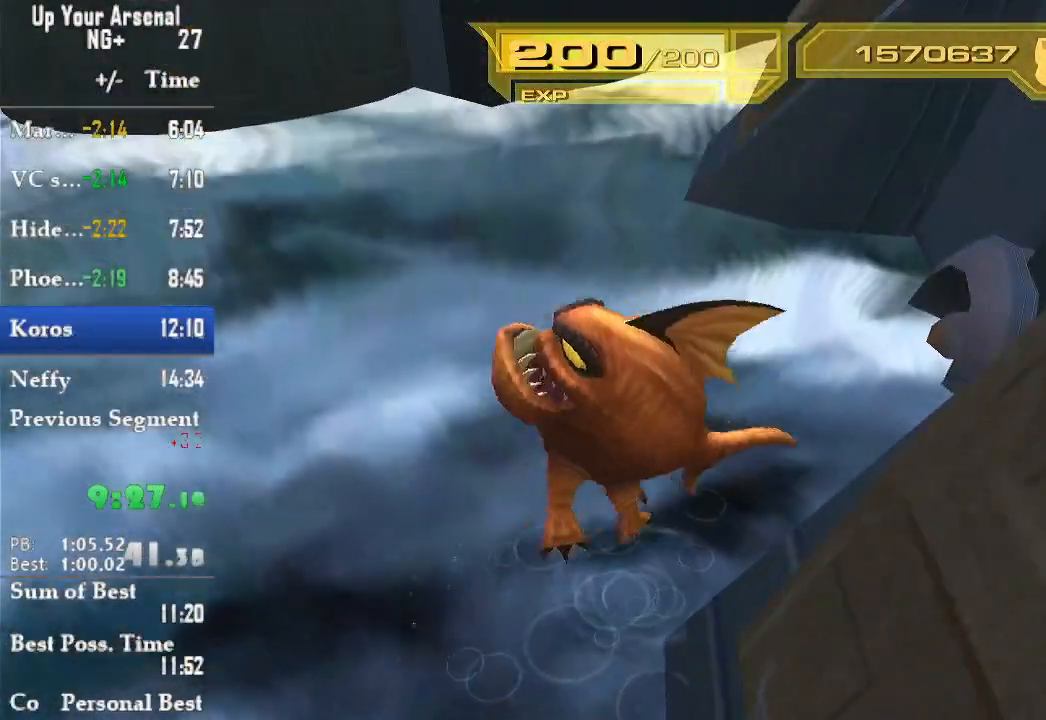
{"dt_ms": 500, "buttons": [], "left_stick": "center", "right_stick": "center", "events": []}
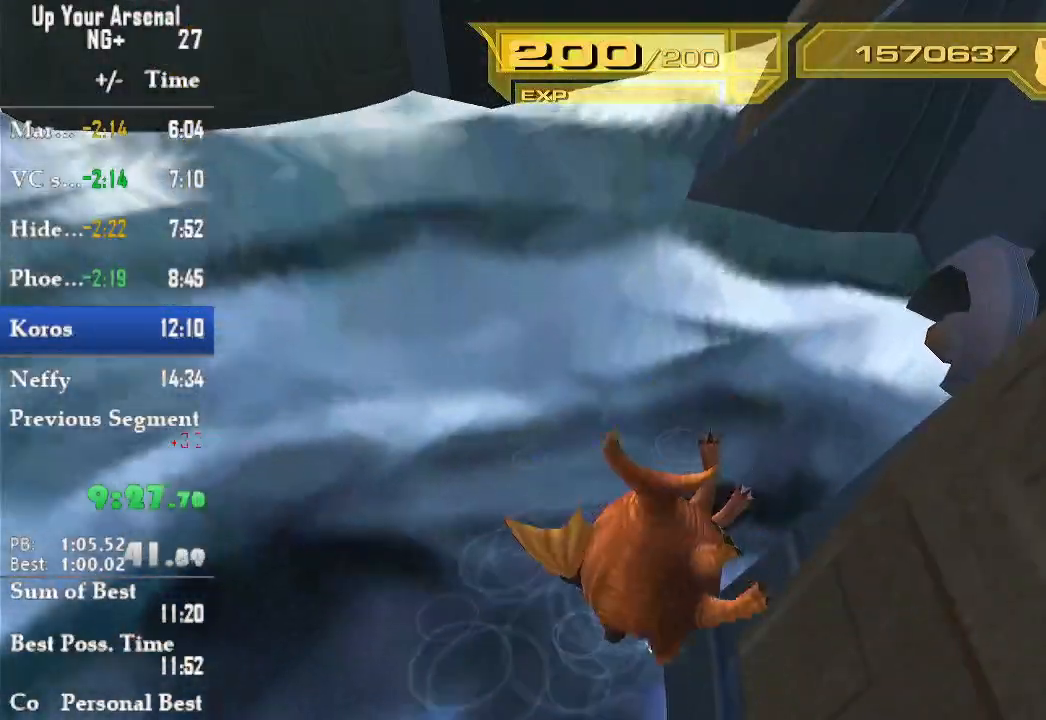
{"dt_ms": 500, "buttons": [], "left_stick": "center", "right_stick": "center", "events": []}
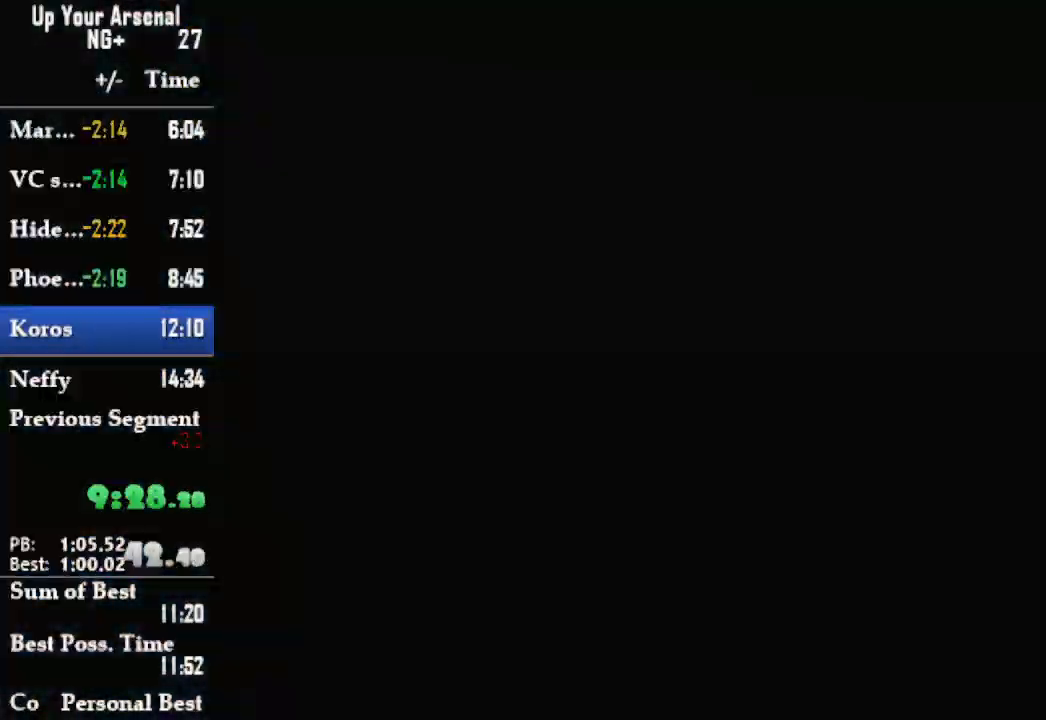
{"dt_ms": 500, "buttons": [], "left_stick": "up", "right_stick": "center", "events": [[167, "R1", "down"], [200, "R1", "up"], [250, "R1", "down"], [333, "R1", "up"], [433, "R1", "down"], [433, "R2", "down"], [450, "left_stick", "up"], [500, "R1", "up"], [500, "R2", "up"]]}
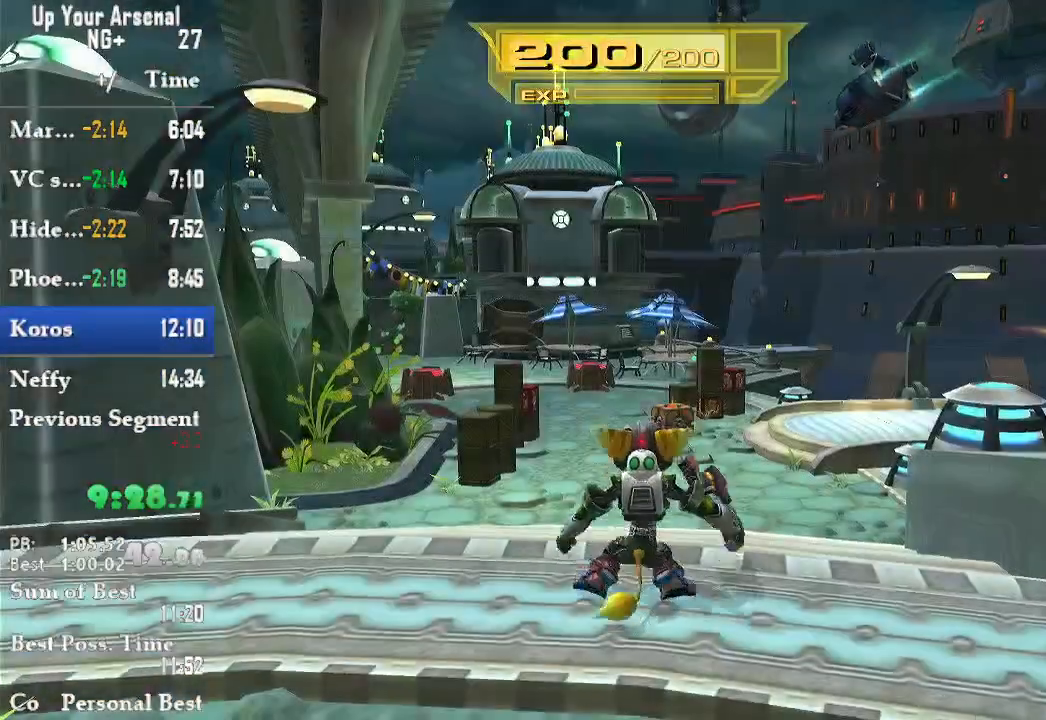
{"dt_ms": 500, "buttons": [], "left_stick": "up", "right_stick": "center", "events": [[133, "CIRCLE", "down"], [217, "CIRCLE", "up"]]}
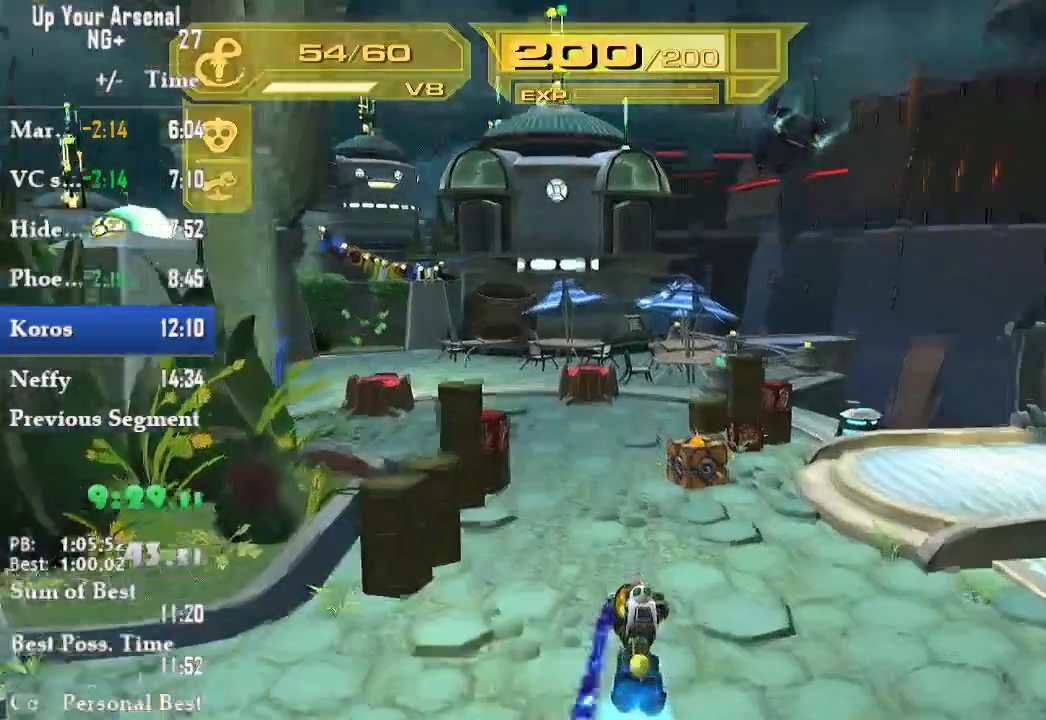
{"dt_ms": 1000, "buttons": ["CROSS"], "left_stick": "center", "right_stick": "center"}
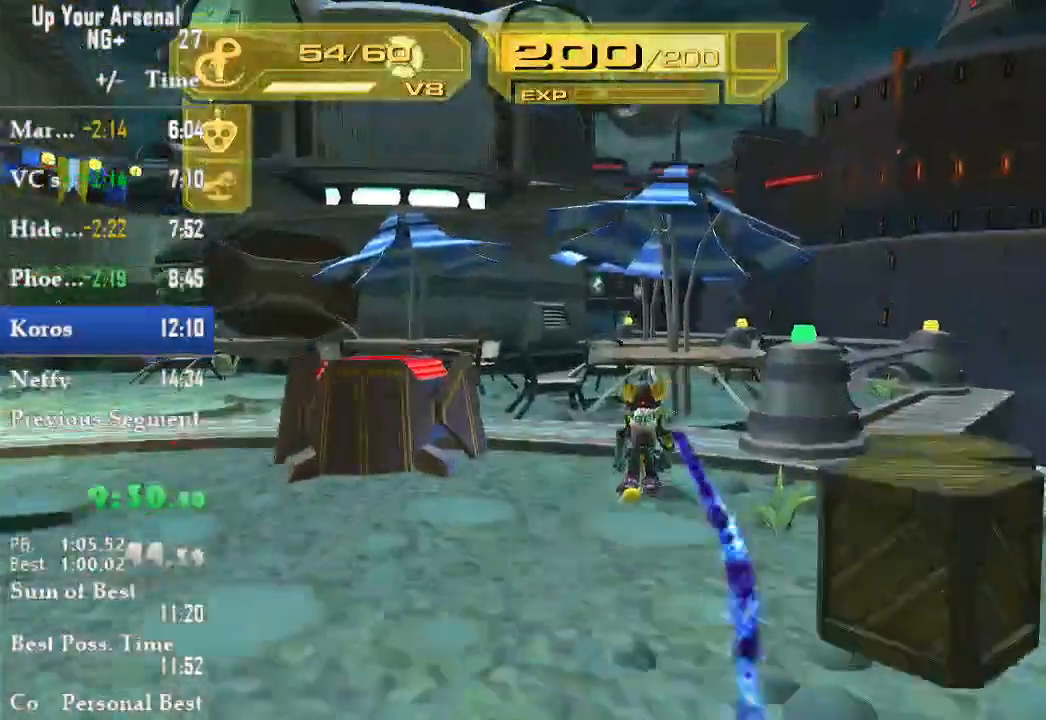
{"dt_ms": 500, "buttons": ["L2", "R1"], "left_stick": "up", "right_stick": "down-left", "events": [[67, "CROSS", "up"], [100, "CIRCLE", "down"], [150, "CIRCLE", "up"], [183, "L2", "down"], [183, "right_stick", "right"], [200, "left_stick", "down"], [333, "right_stick", "center"], [450, "right_stick", "down-left"], [467, "left_stick", "up"], [500, "R1", "down"]]}
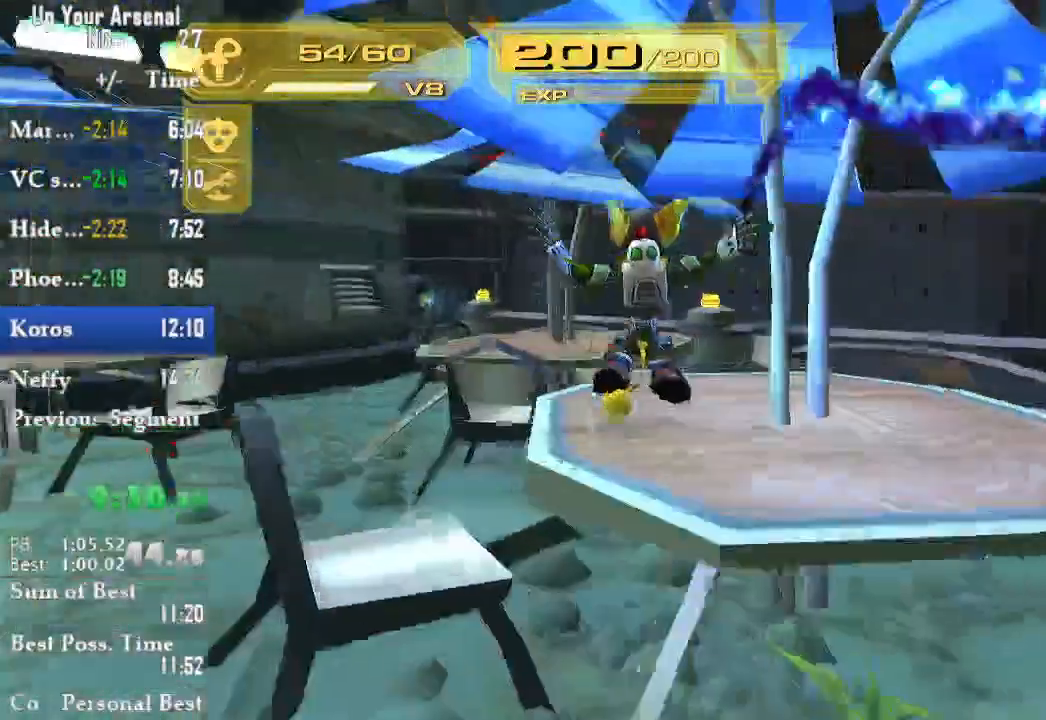
{"dt_ms": 500, "buttons": [], "left_stick": "up-right", "right_stick": "down", "events": [[67, "L2", "up"], [67, "R1", "up"], [217, "right_stick", "down"], [400, "left_stick", "up-right"]]}
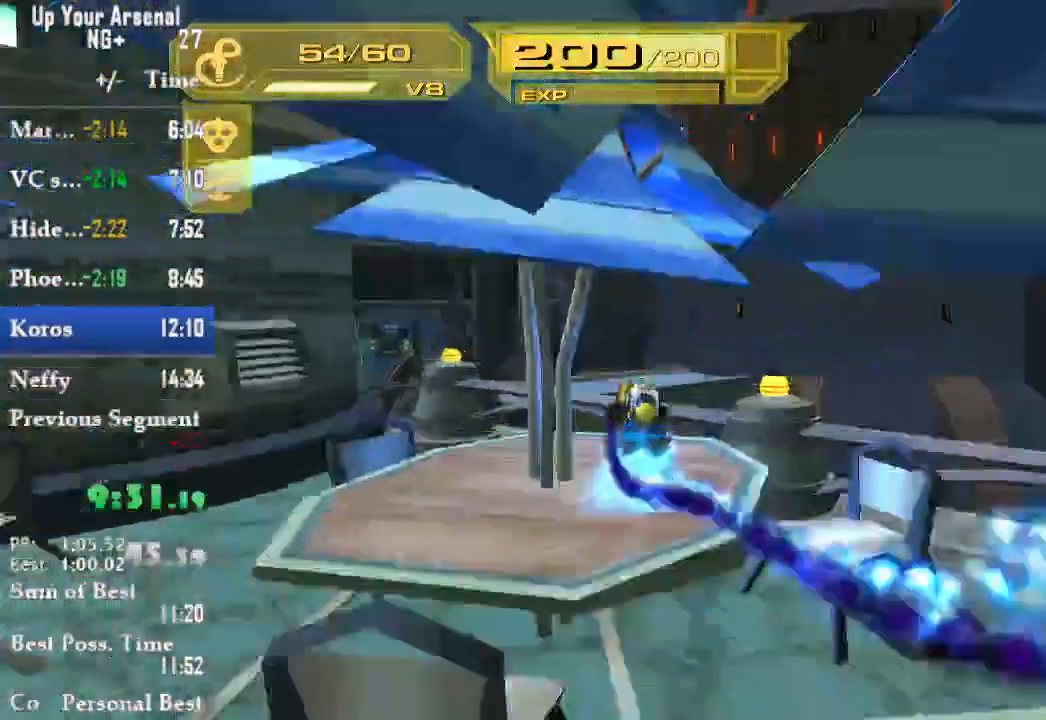
{"dt_ms": 1000, "buttons": ["CROSS", "R1"], "left_stick": "left", "right_stick": "center"}
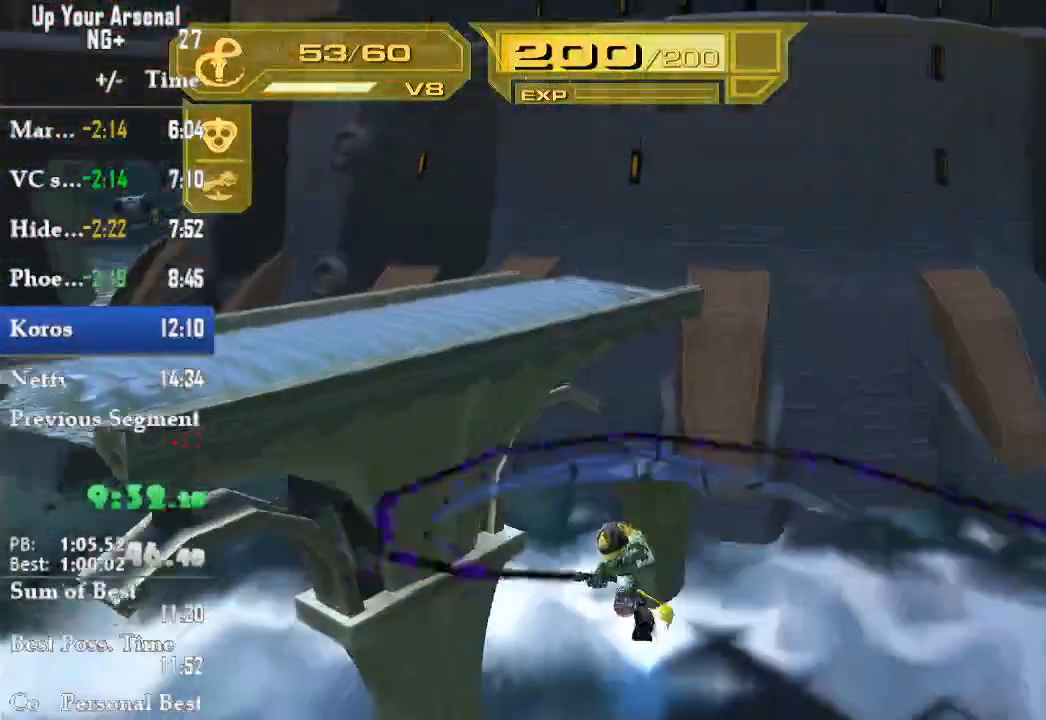
{"dt_ms": 500, "buttons": ["CIRCLE", "R2"], "left_stick": "center", "right_stick": "center"}
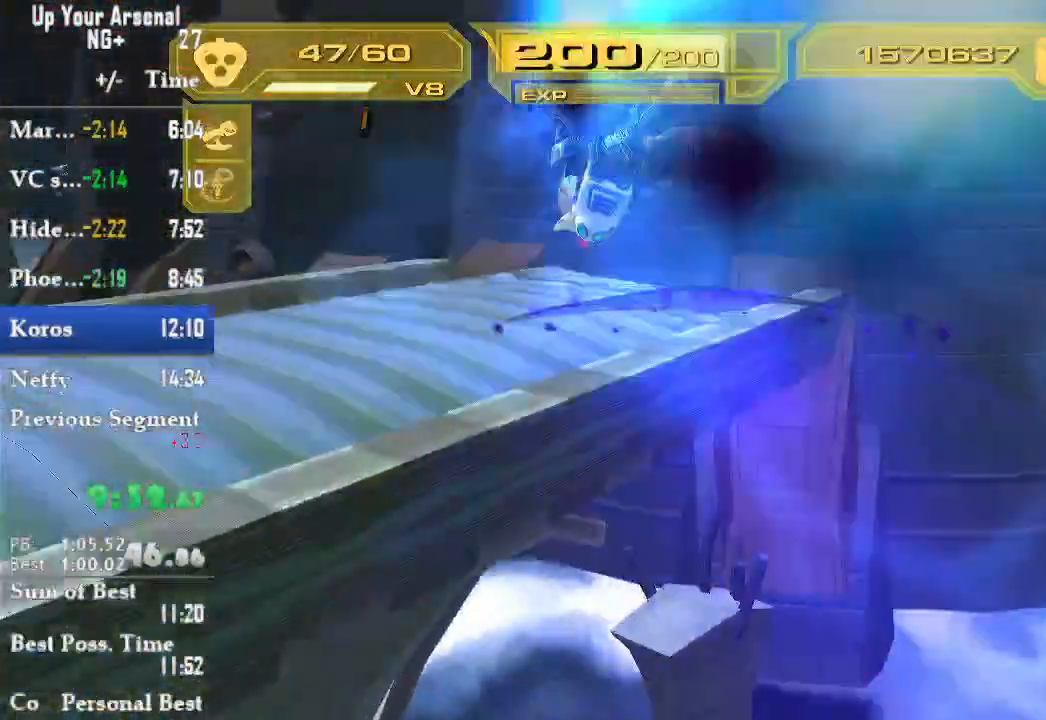
{"dt_ms": 1000, "buttons": ["CROSS"], "left_stick": "up-right", "right_stick": "center"}
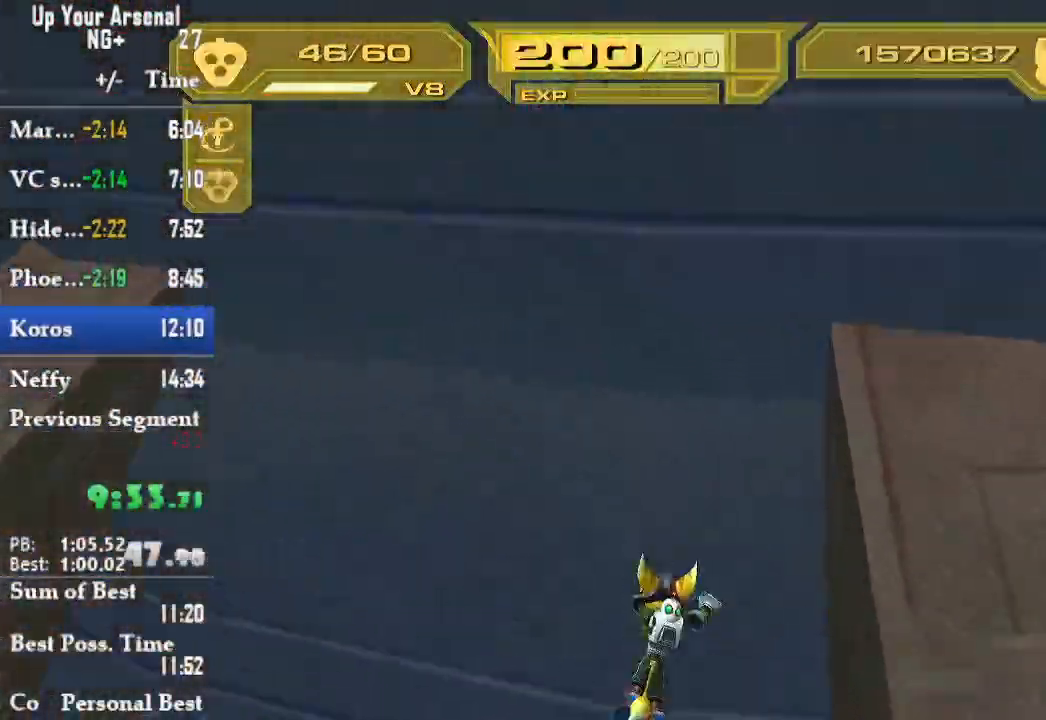
{"dt_ms": 500, "buttons": [], "left_stick": "center", "right_stick": "center"}
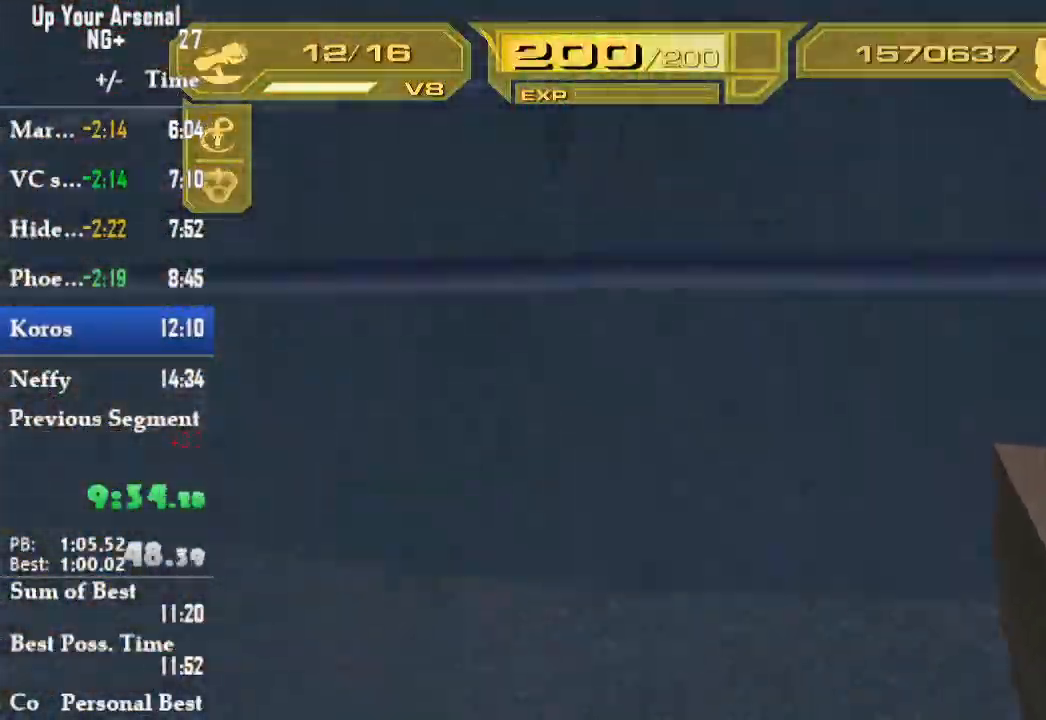
{"dt_ms": 1000, "buttons": [], "left_stick": "center", "right_stick": "left"}
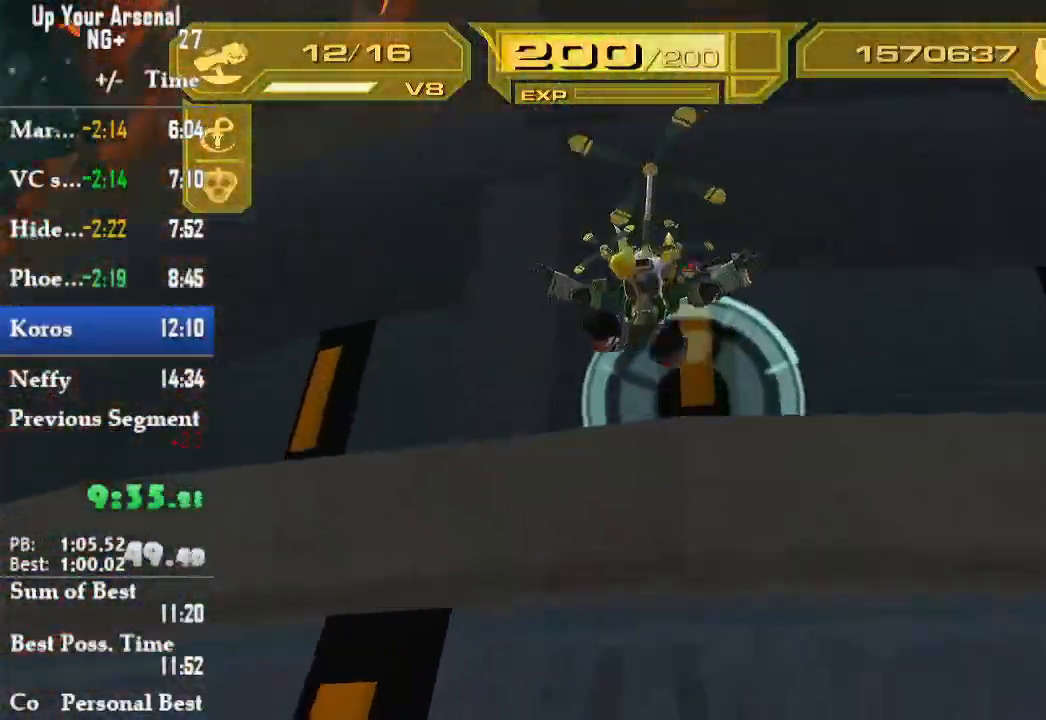
{"dt_ms": 500, "buttons": ["L2"], "left_stick": "down", "right_stick": "center"}
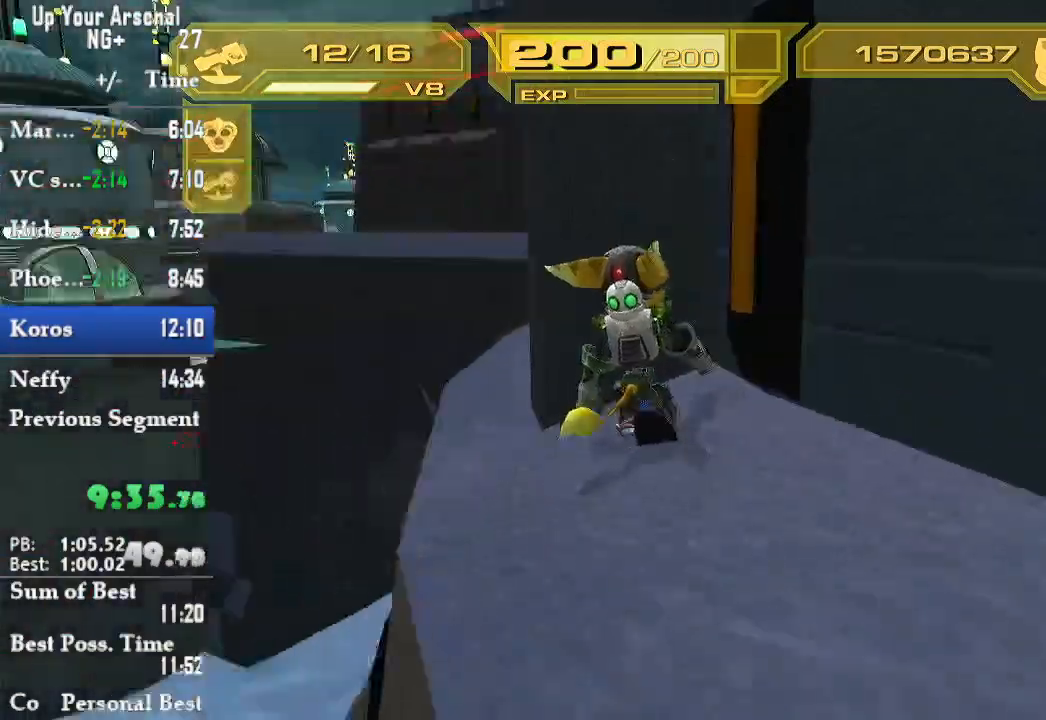
{"dt_ms": 500, "buttons": [], "left_stick": "up", "right_stick": "center", "events": [[200, "R1", "down"], [200, "left_stick", "up"], [250, "L2", "up"], [250, "R1", "up"], [300, "R1", "down"], [300, "R2", "down"], [350, "R2", "up"], [383, "R1", "up"]]}
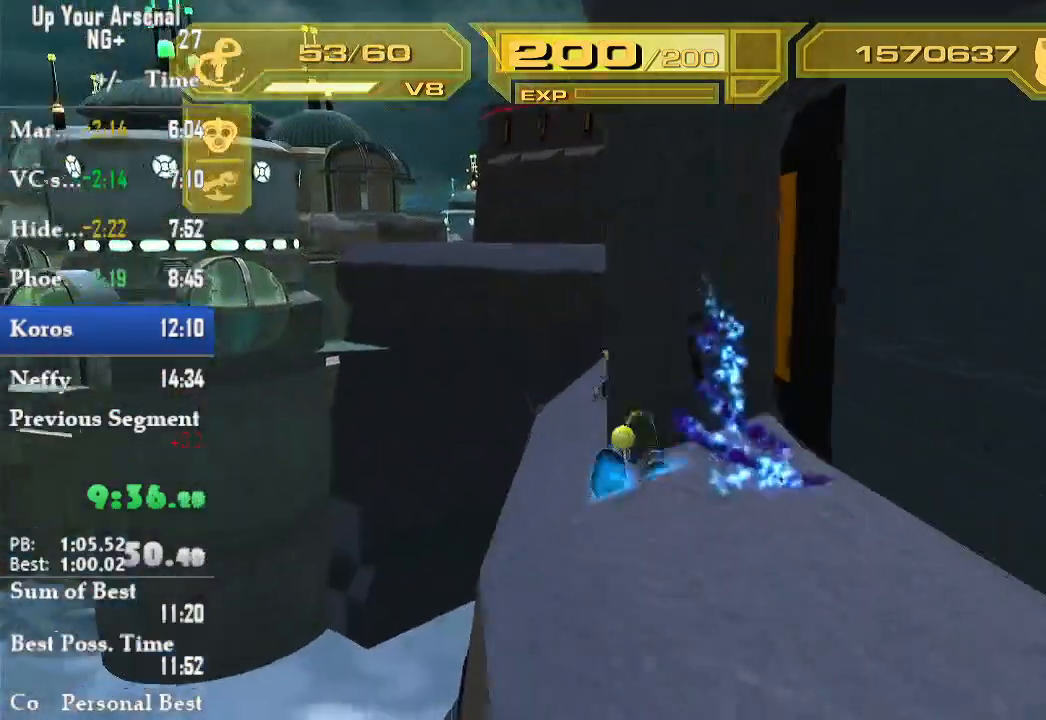
{"dt_ms": 500, "buttons": ["CIRCLE", "L1"], "left_stick": "up-right", "right_stick": "center", "events": [[100, "L1", "down"], [117, "L2", "down"], [217, "CIRCLE", "down"], [217, "L2", "up"], [383, "left_stick", "up-right"]]}
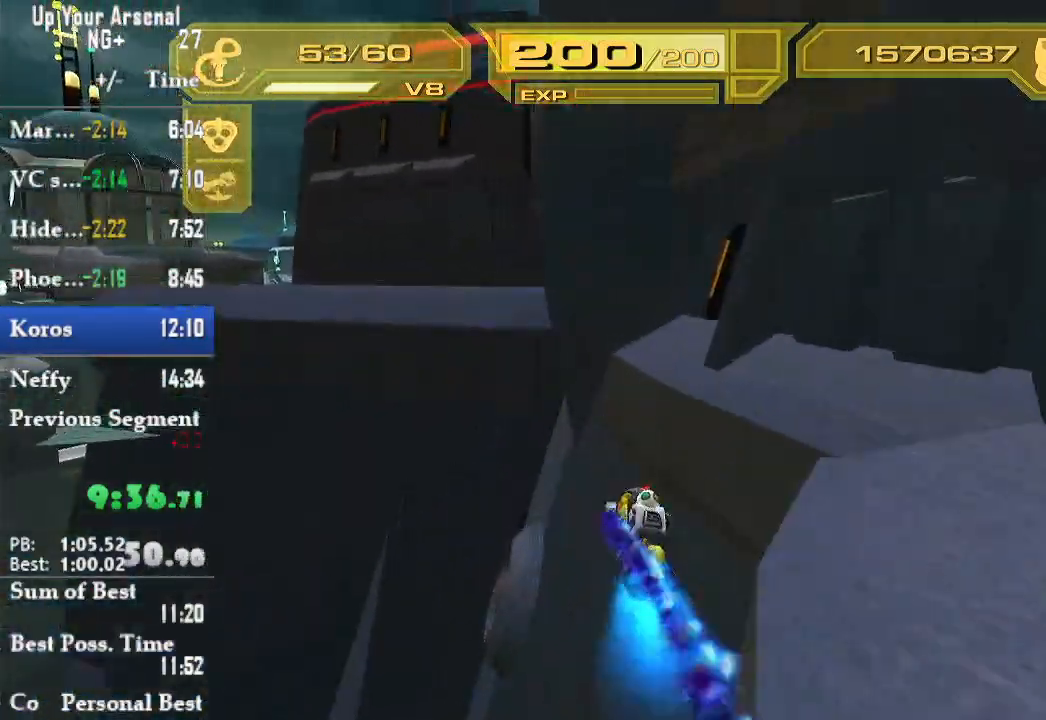
{"dt_ms": 500, "buttons": ["CIRCLE", "L1"], "left_stick": "up-right", "right_stick": "center", "events": [[133, "CIRCLE", "up"], [200, "CIRCLE", "down"], [300, "CIRCLE", "up"], [367, "CIRCLE", "down"]]}
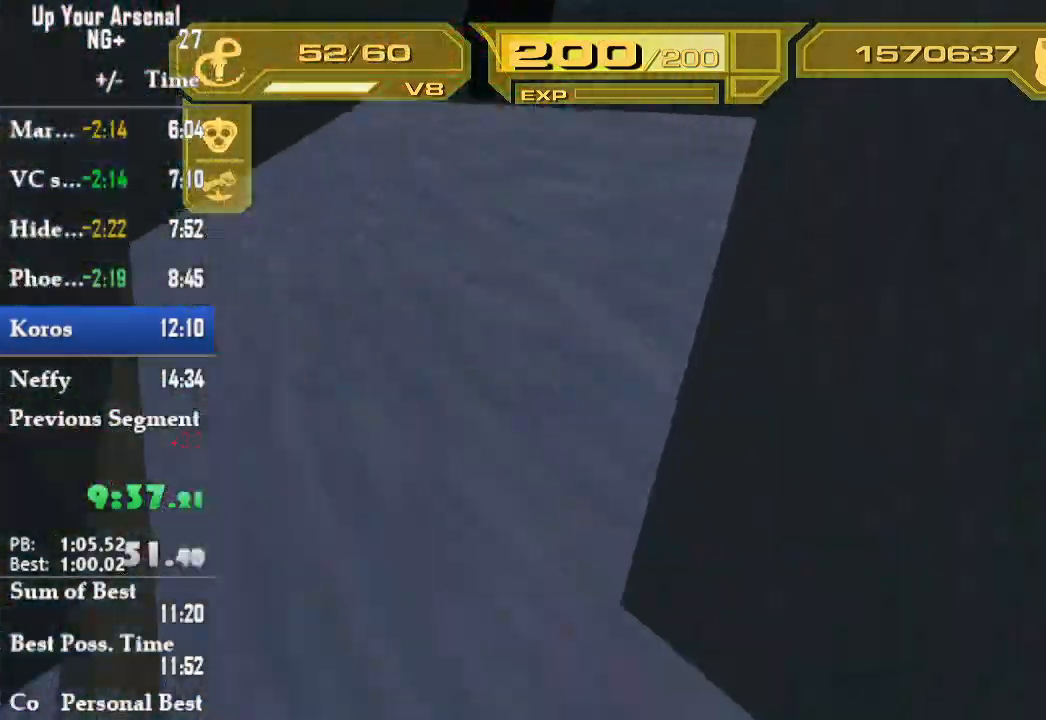
{"dt_ms": 1000, "buttons": [], "left_stick": "center", "right_stick": "center"}
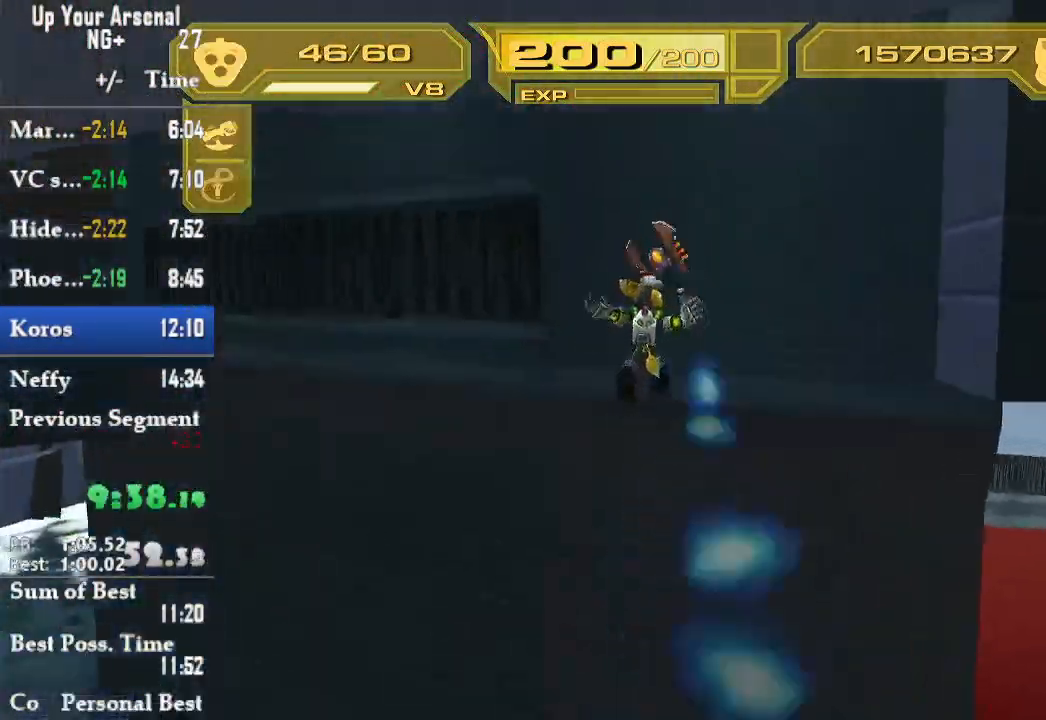
{"dt_ms": 500, "buttons": ["L2"], "left_stick": "right", "right_stick": "center", "events": [[350, "right_stick", "right"], [467, "left_stick", "right"], [483, "L2", "down"], [483, "right_stick", "center"]]}